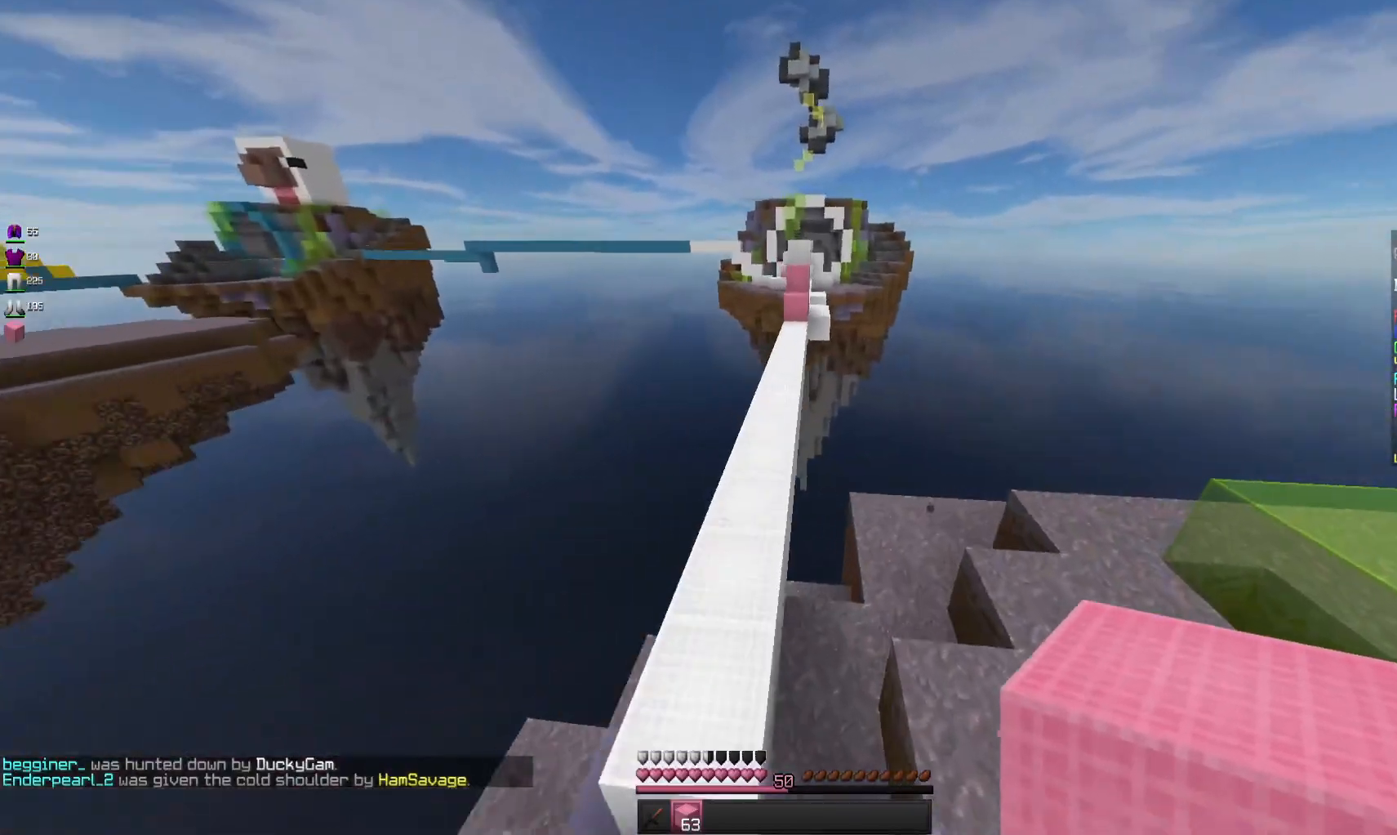
Gameplay with keyboard and mouse; each line is a JSON object with the keys and mouse buttons held at the frame after it. "events" lists presses ("down") and releases ("up") of "a", "d", "s", "space", "w", "mouse_left" and "mouse_right" between this image and that frame as [ms after this image, input, new state], when the widget could be followed in between. "mouse_left", "mouse_right" = the "left", "right" buttons of the "mouse" list. No other keys are recorded. Fast repeated clicks can show as one long hold. Mouse movement is not recorded.
{"keys": ["space", "w"], "mouse": [], "events": [[200, "space", "down"], [333, "mouse_left", "down"], [500, "mouse_left", "up"]]}
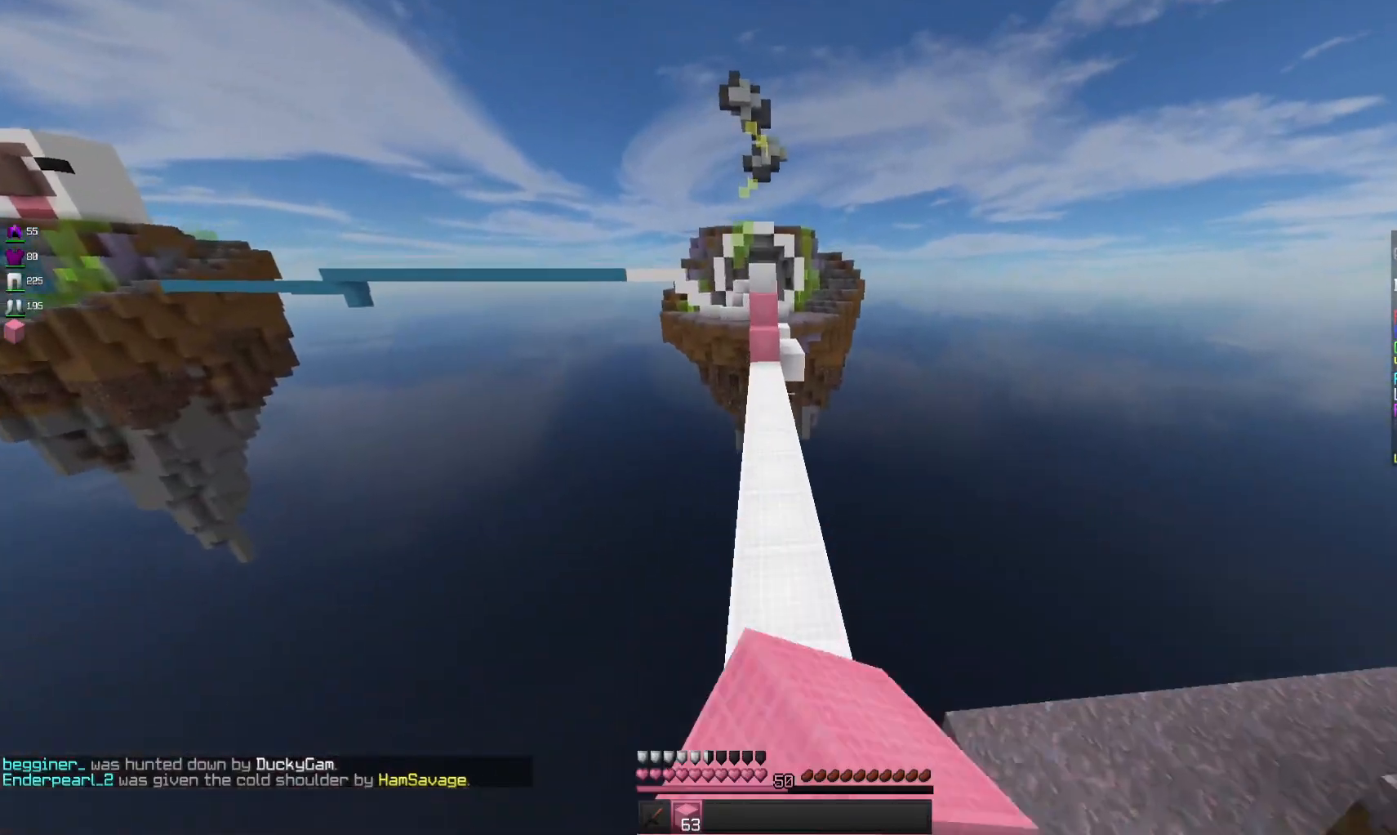
{"keys": ["space", "w"], "mouse": [], "events": []}
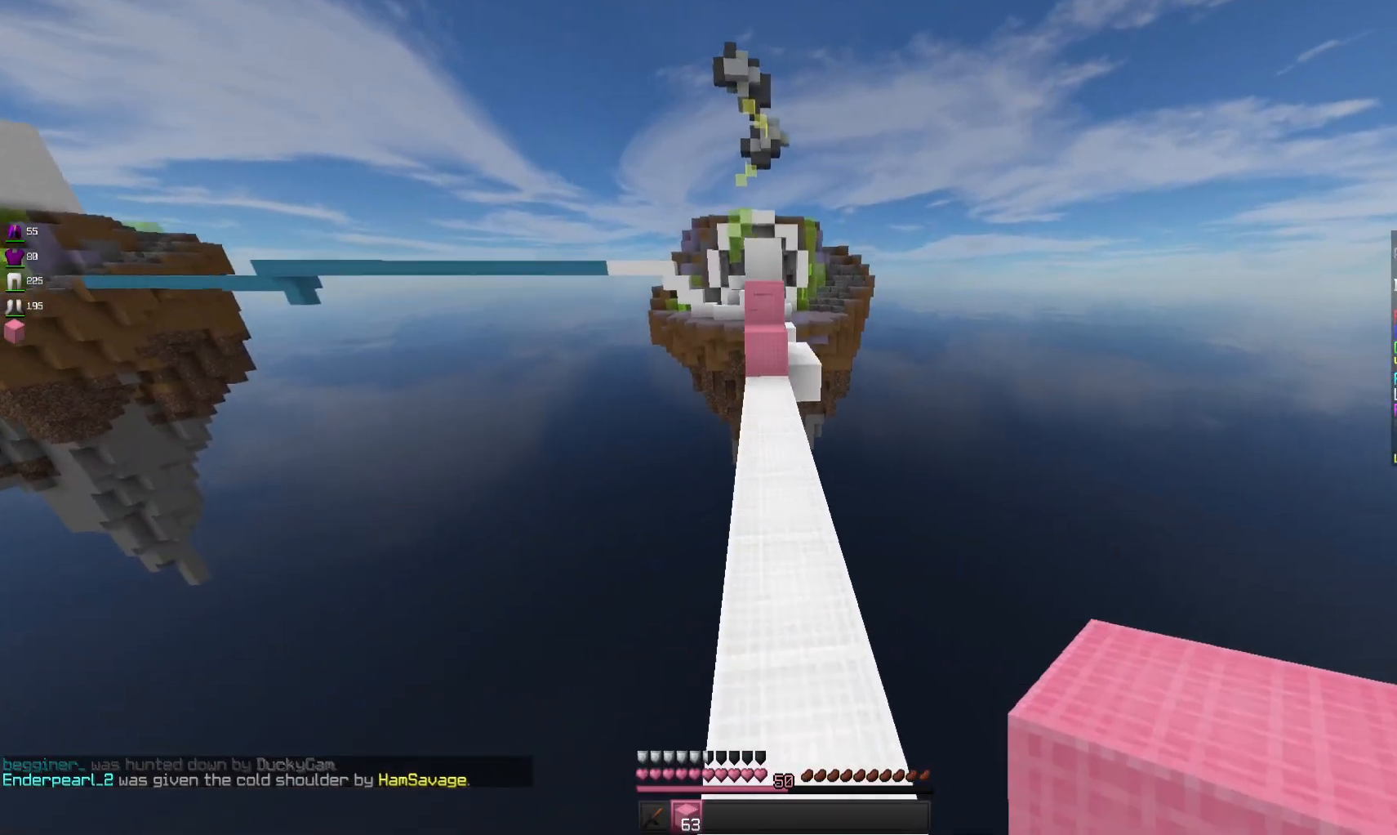
{"keys": ["w"], "mouse": [], "events": [[100, "space", "up"]]}
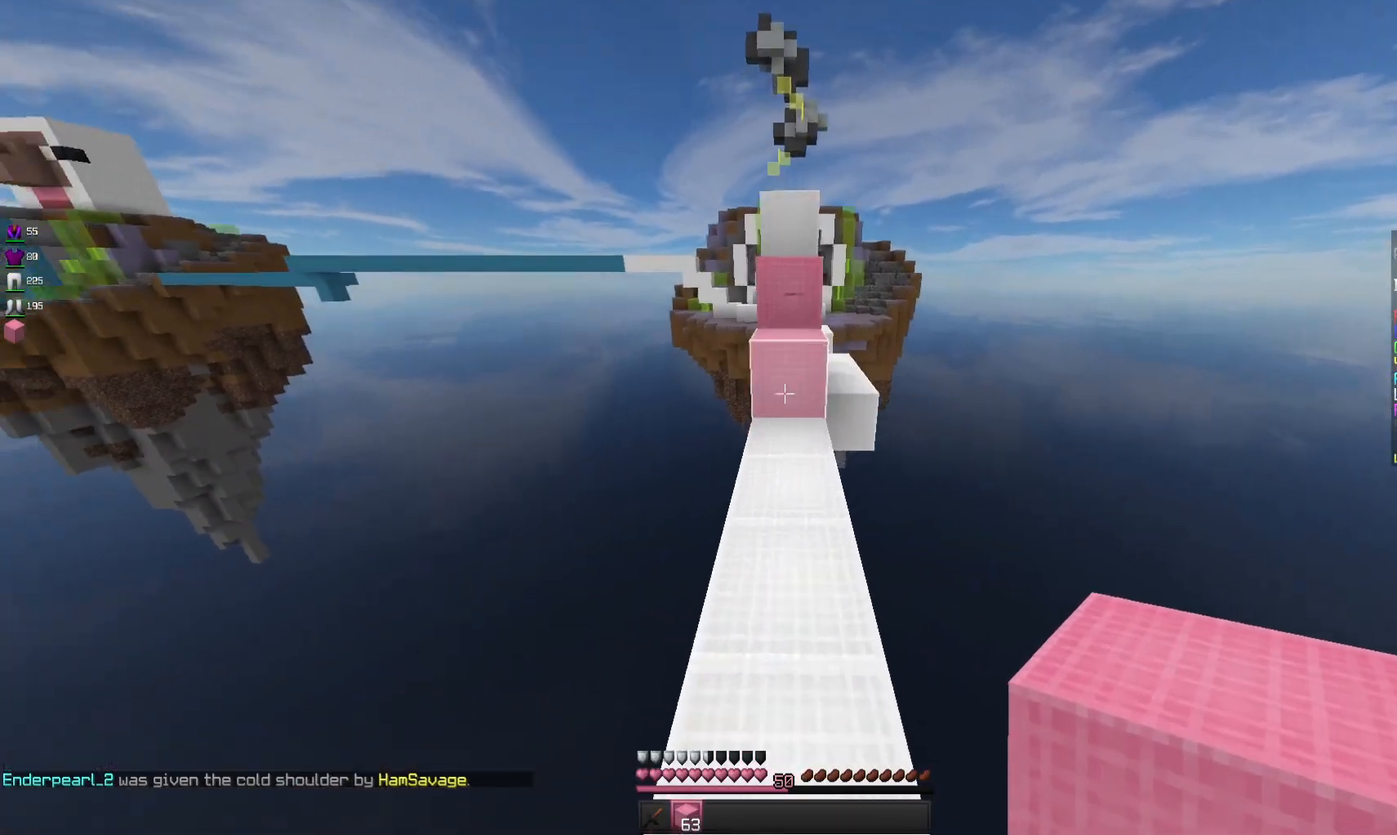
{"keys": ["space", "w"], "mouse": [], "events": [[66, "mouse_right", "down"], [133, "space", "down"], [266, "mouse_right", "up"], [366, "space", "up"], [500, "space", "down"]]}
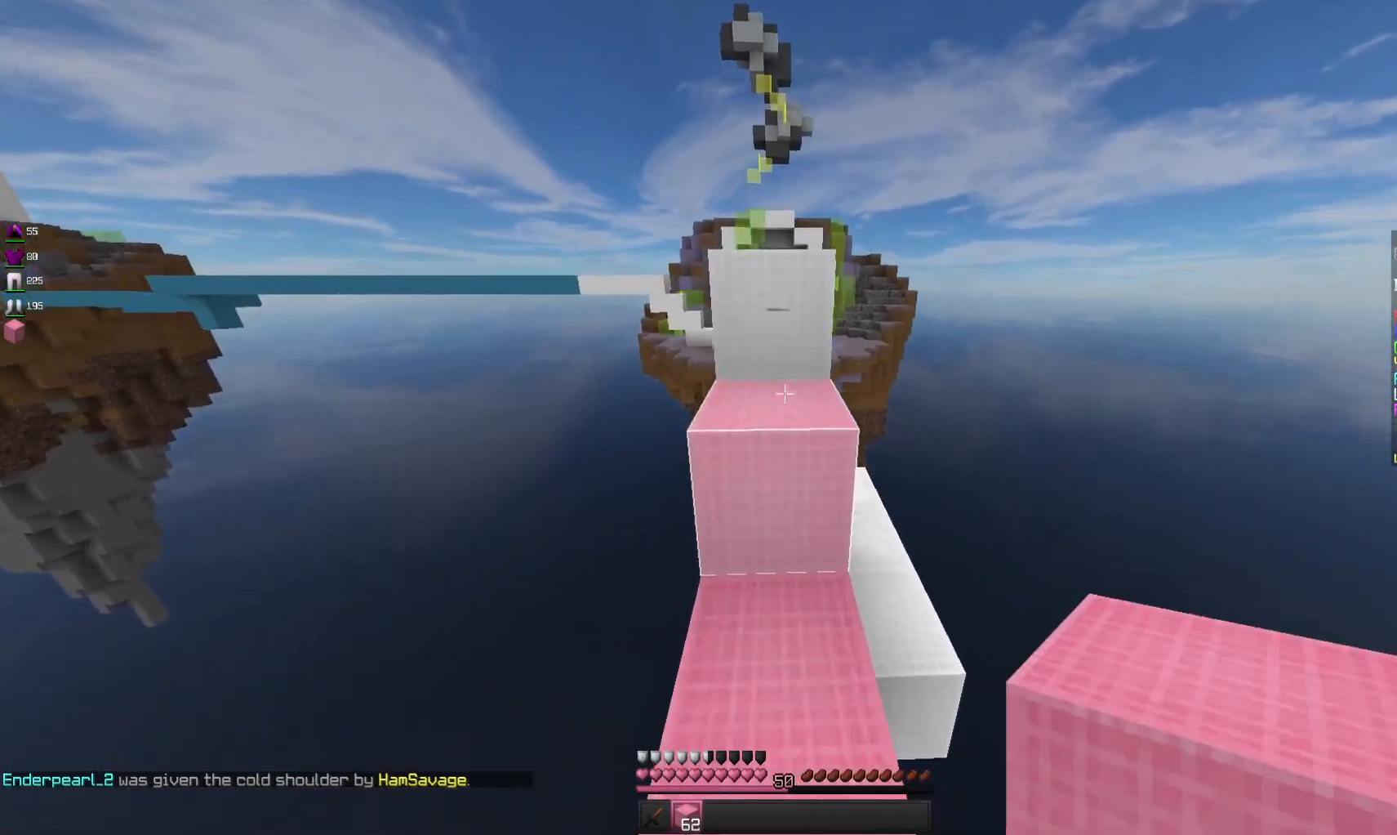
{"keys": ["space", "w"], "mouse": [], "events": [[266, "space", "up"], [433, "space", "down"]]}
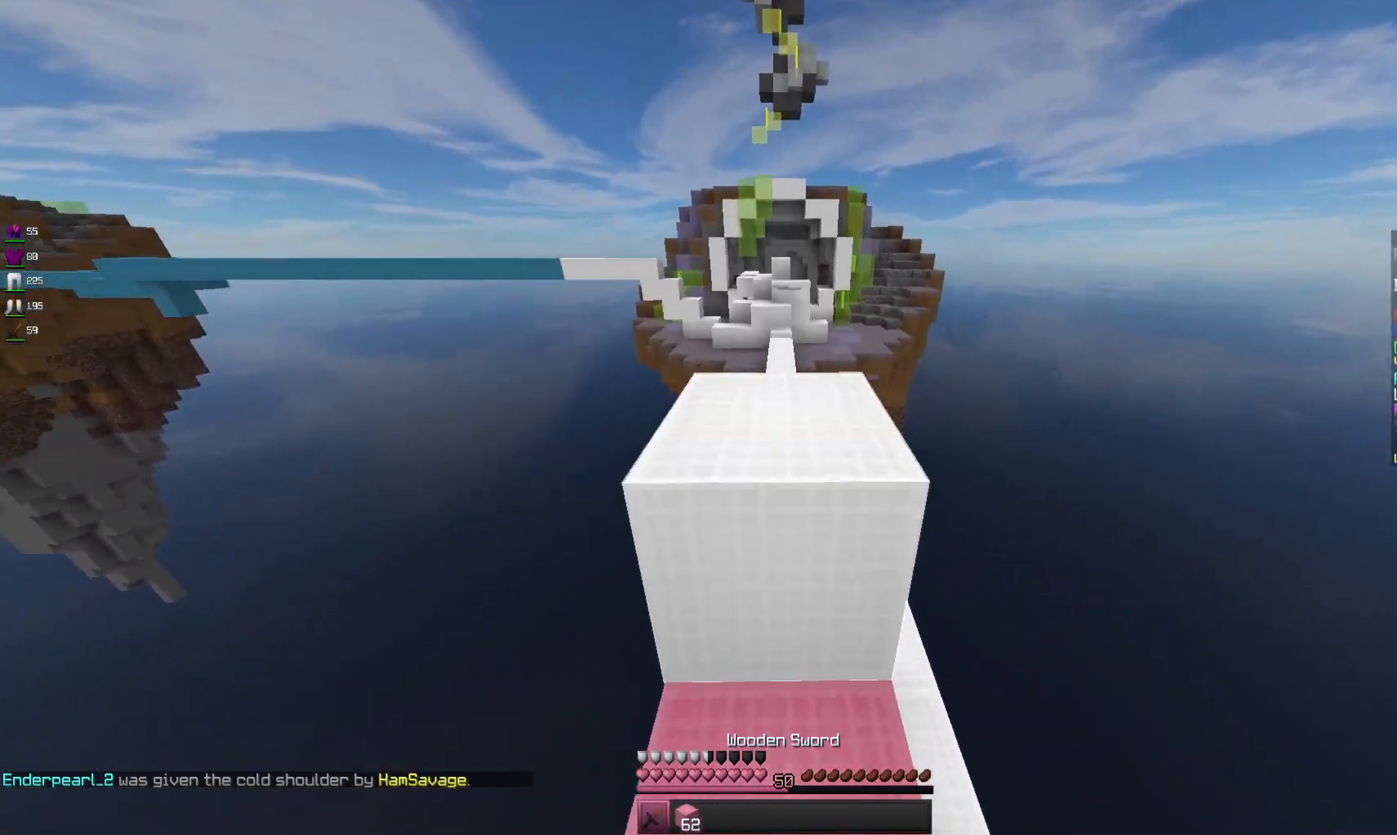
{"keys": ["w"], "mouse": [], "events": [[233, "space", "up"]]}
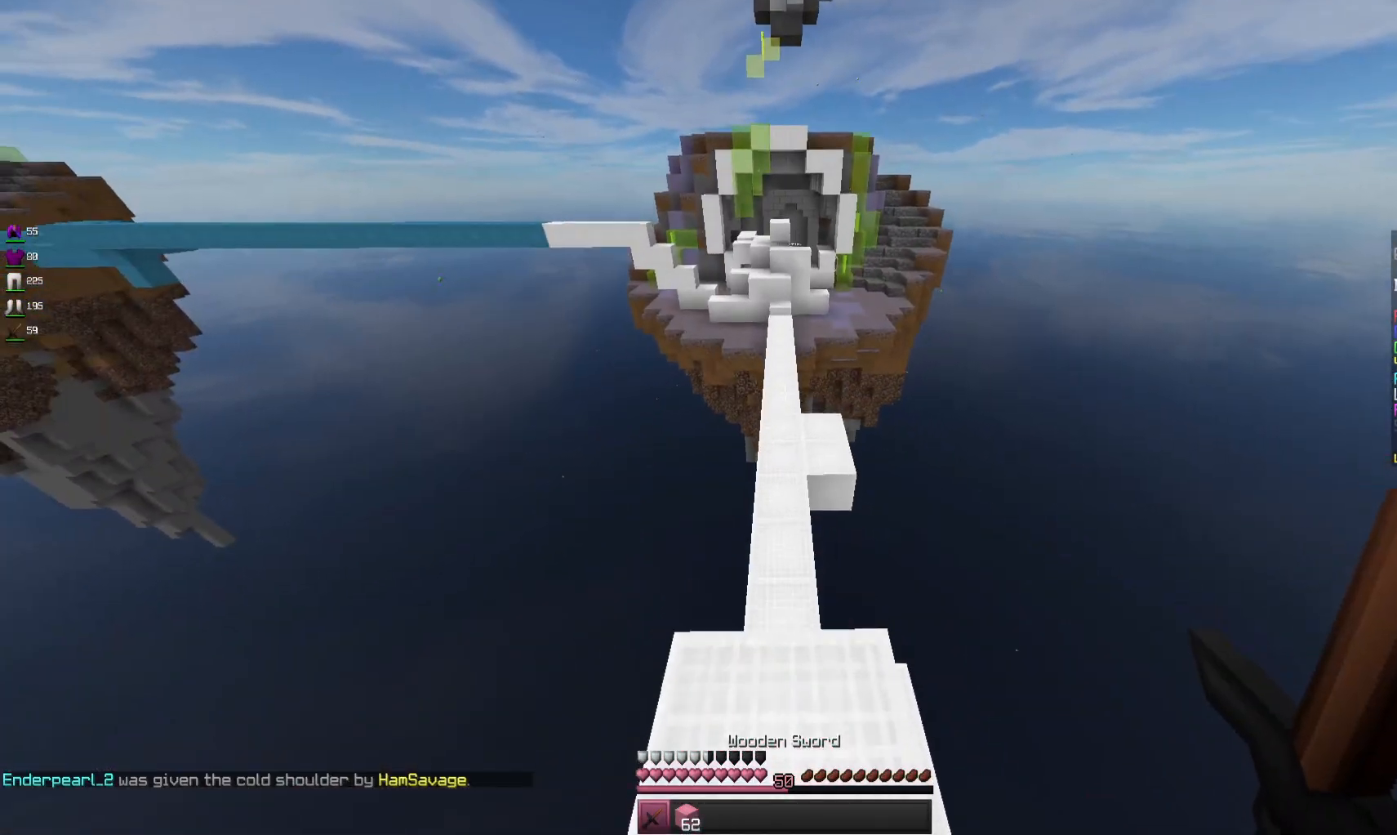
{"keys": ["space", "w"], "mouse": [], "events": [[433, "space", "down"]]}
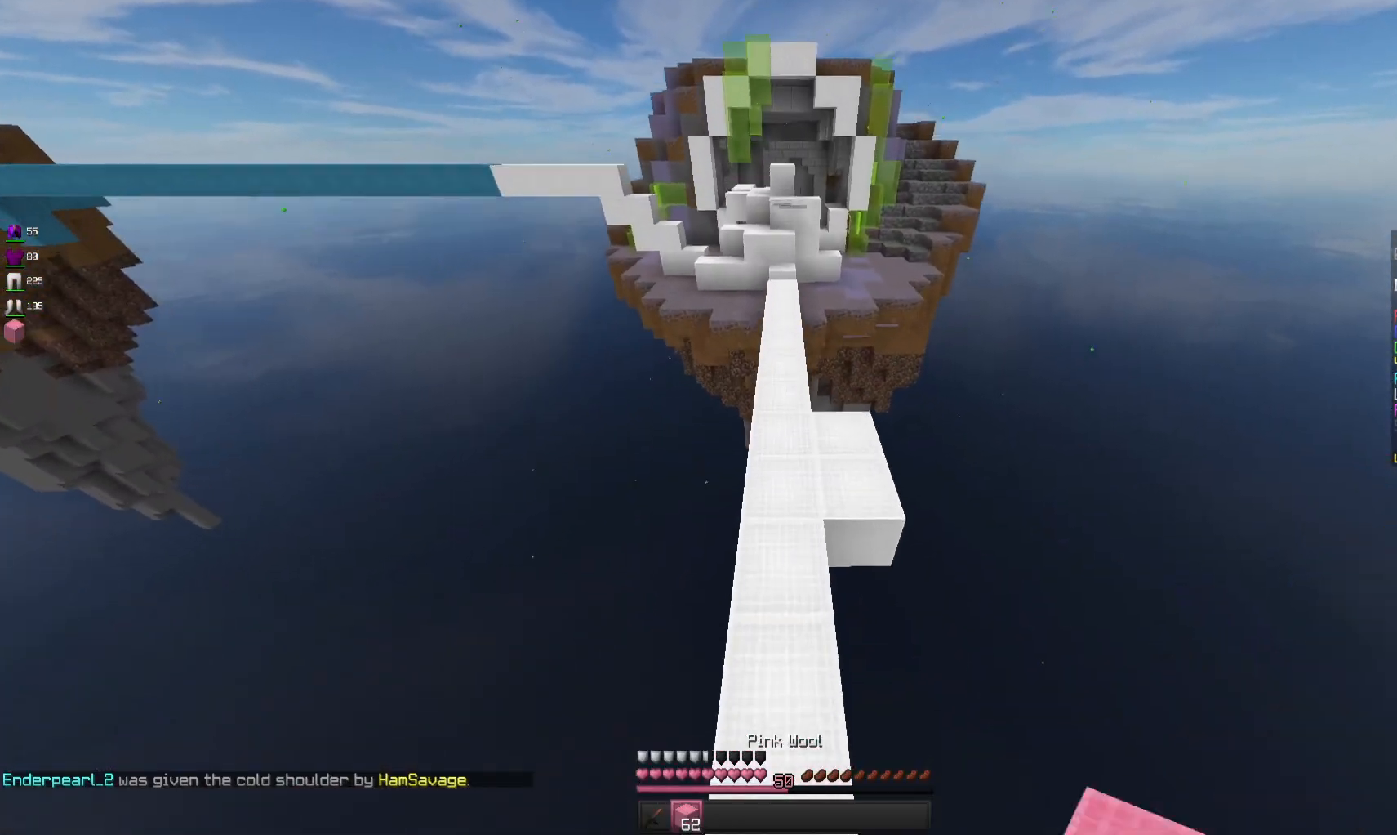
{"keys": ["space", "w"], "mouse": [], "events": []}
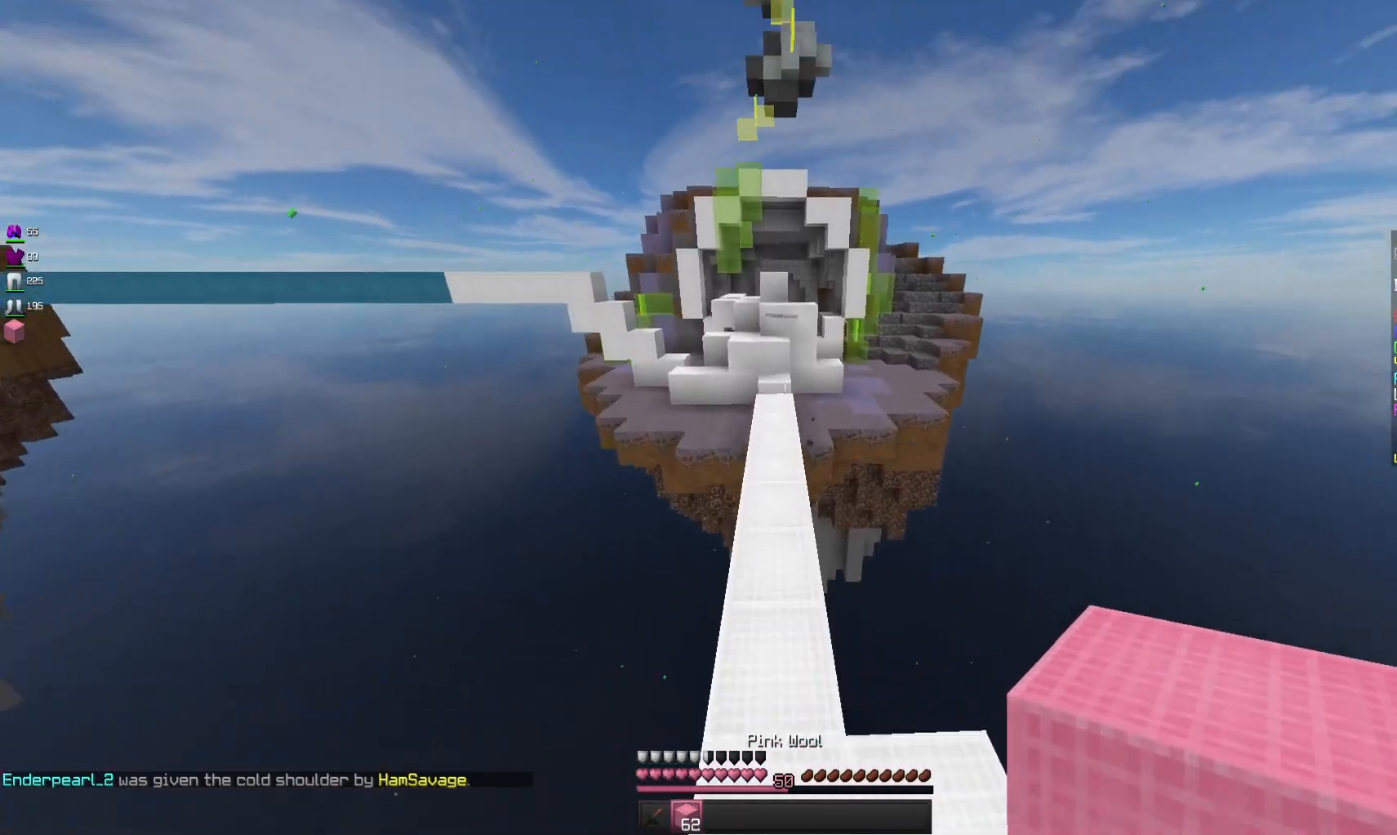
{"keys": ["w"], "mouse": ["left"], "events": [[200, "mouse_left", "down"], [466, "space", "up"]]}
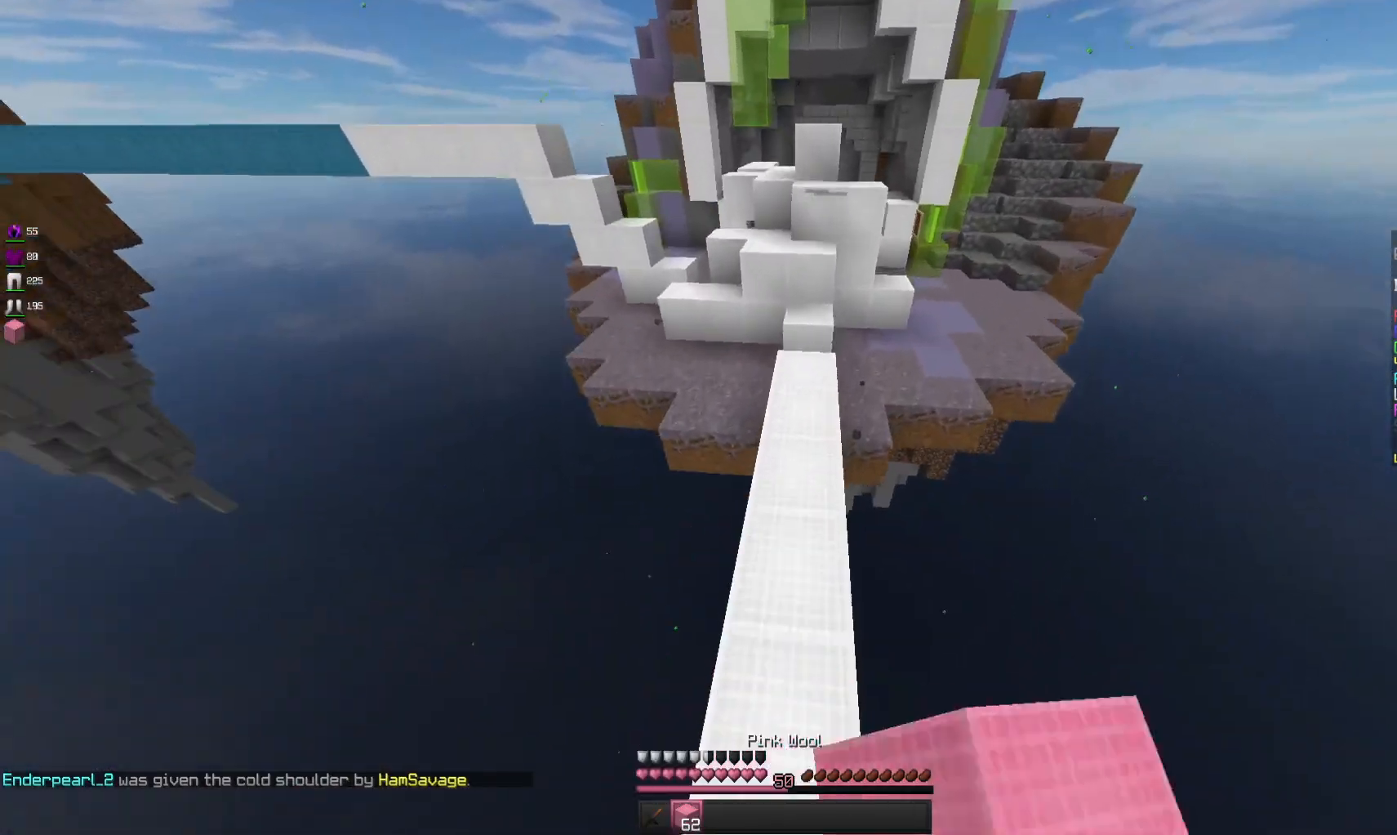
{"keys": ["space", "w"], "mouse": ["right"], "events": [[133, "mouse_left", "up"], [433, "mouse_right", "down"], [433, "space", "down"]]}
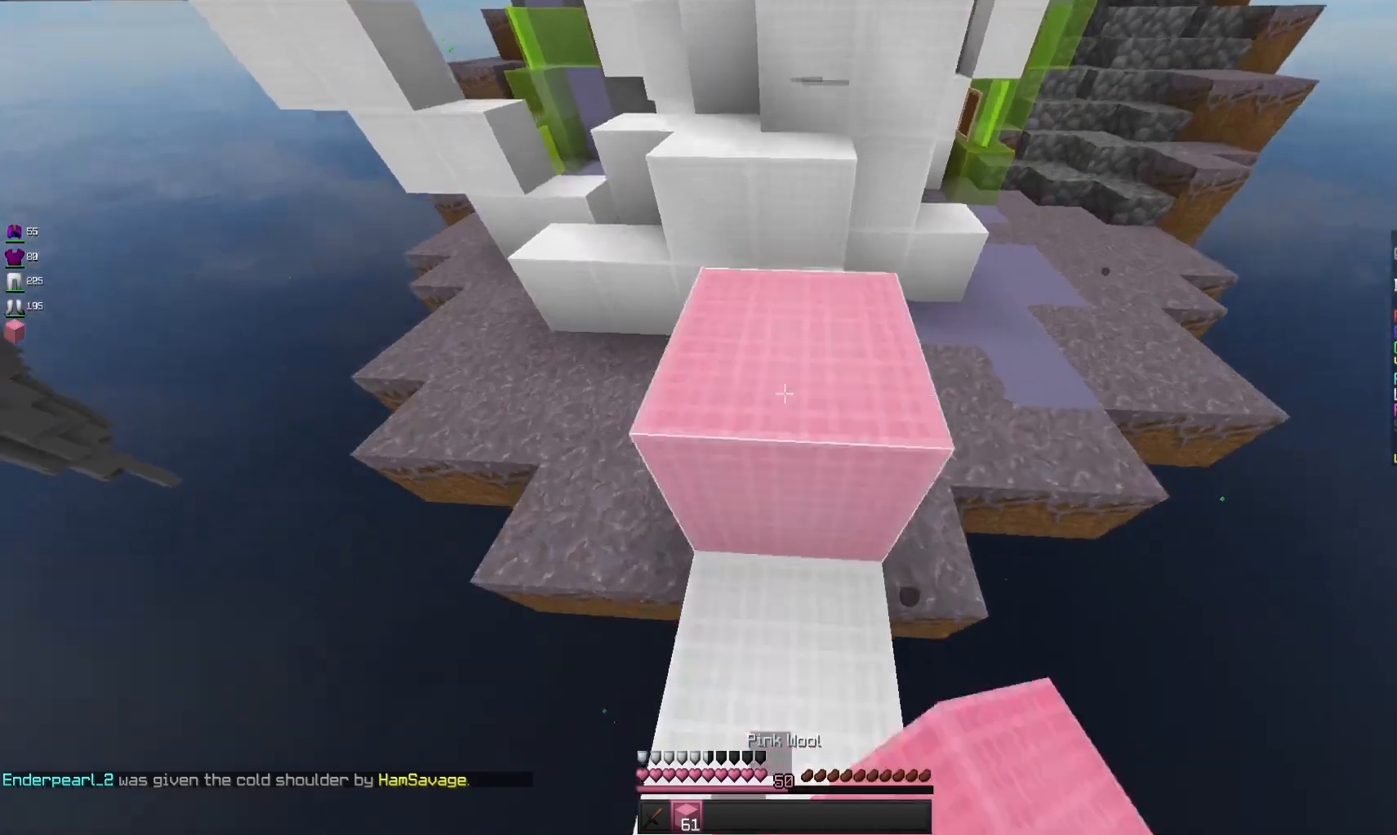
{"keys": ["space", "w"], "mouse": [], "events": [[100, "mouse_right", "up"], [366, "space", "up"], [433, "space", "down"]]}
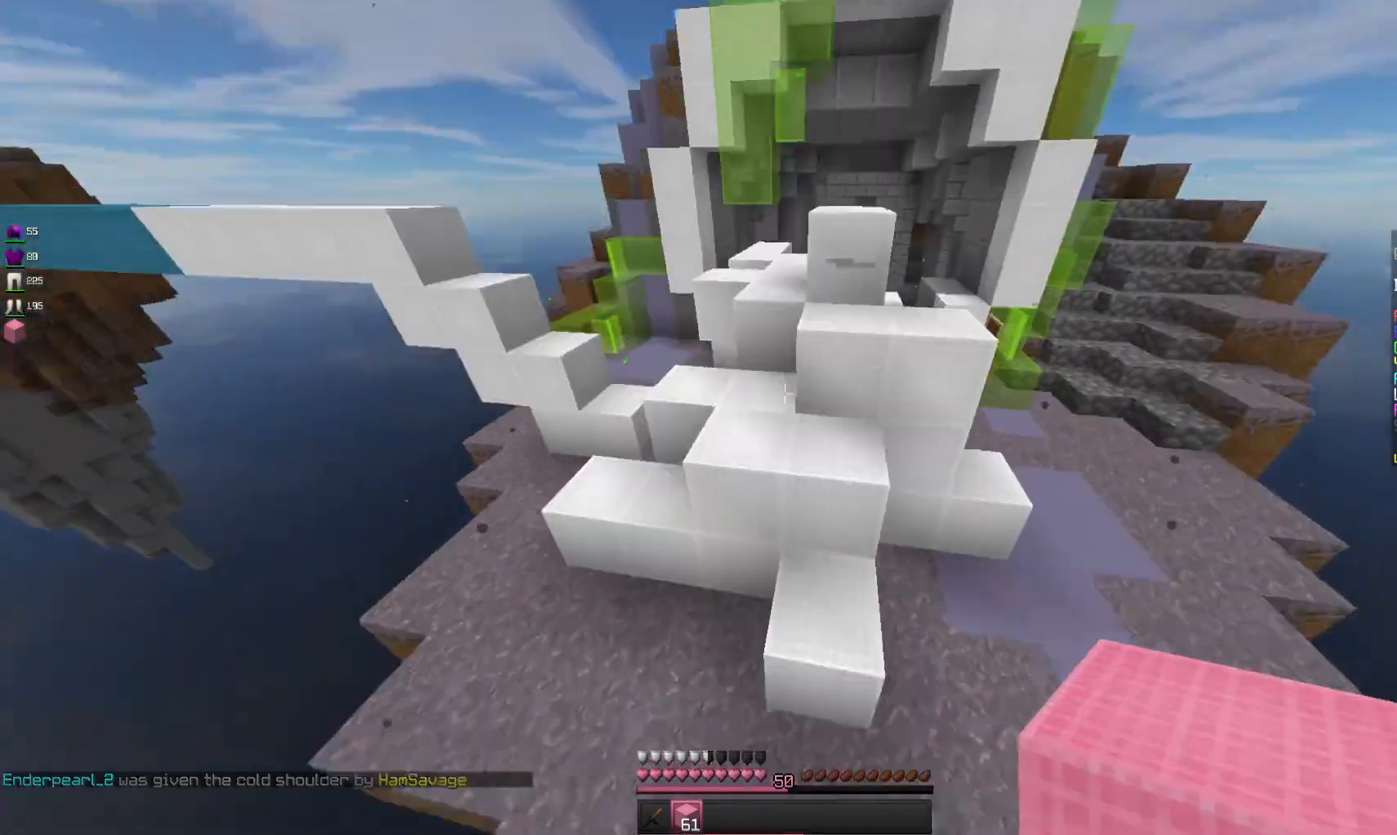
{"keys": ["a", "w"], "mouse": [], "events": [[200, "a", "down"], [266, "space", "up"]]}
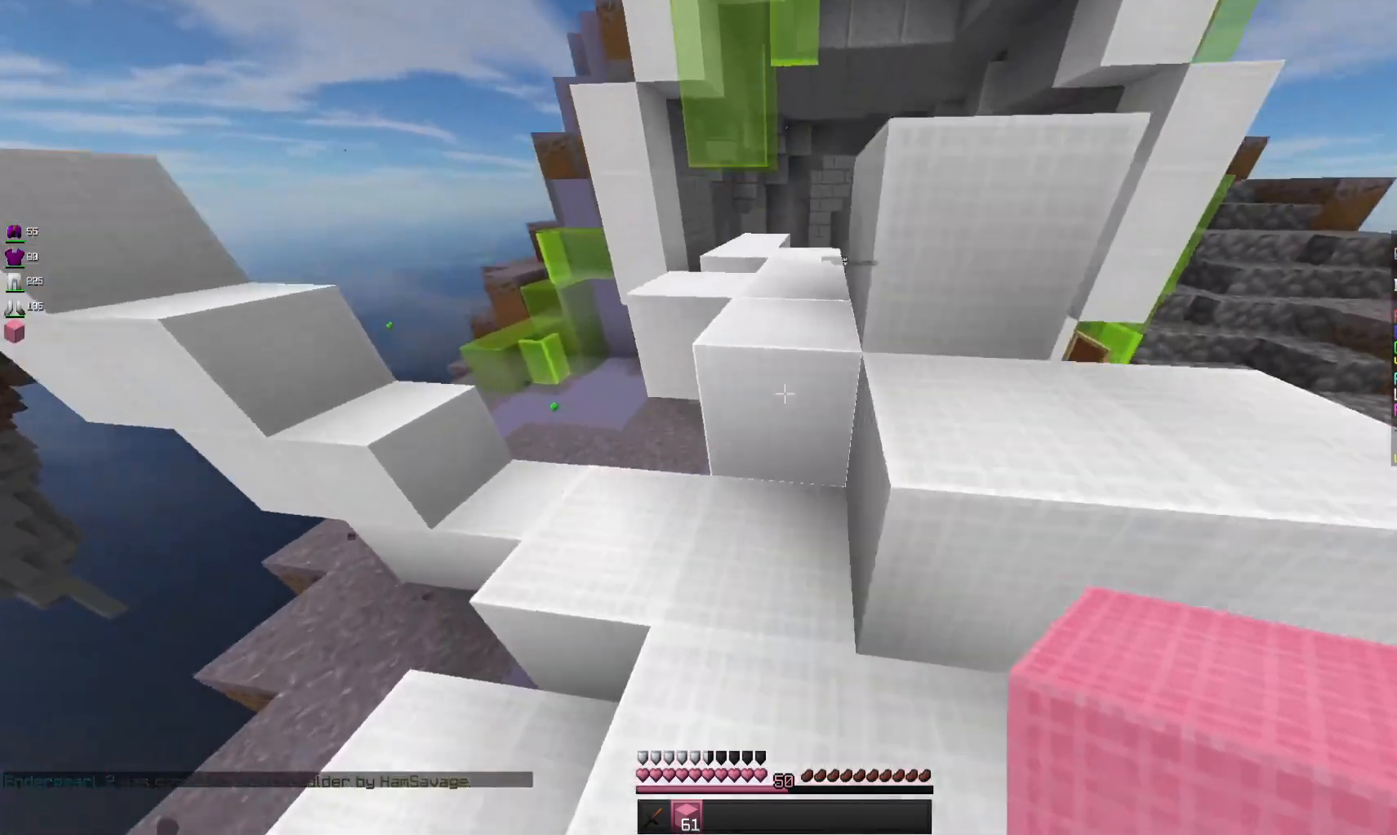
{"keys": ["w"], "mouse": [], "events": [[33, "space", "down"], [100, "a", "up"], [233, "space", "up"]]}
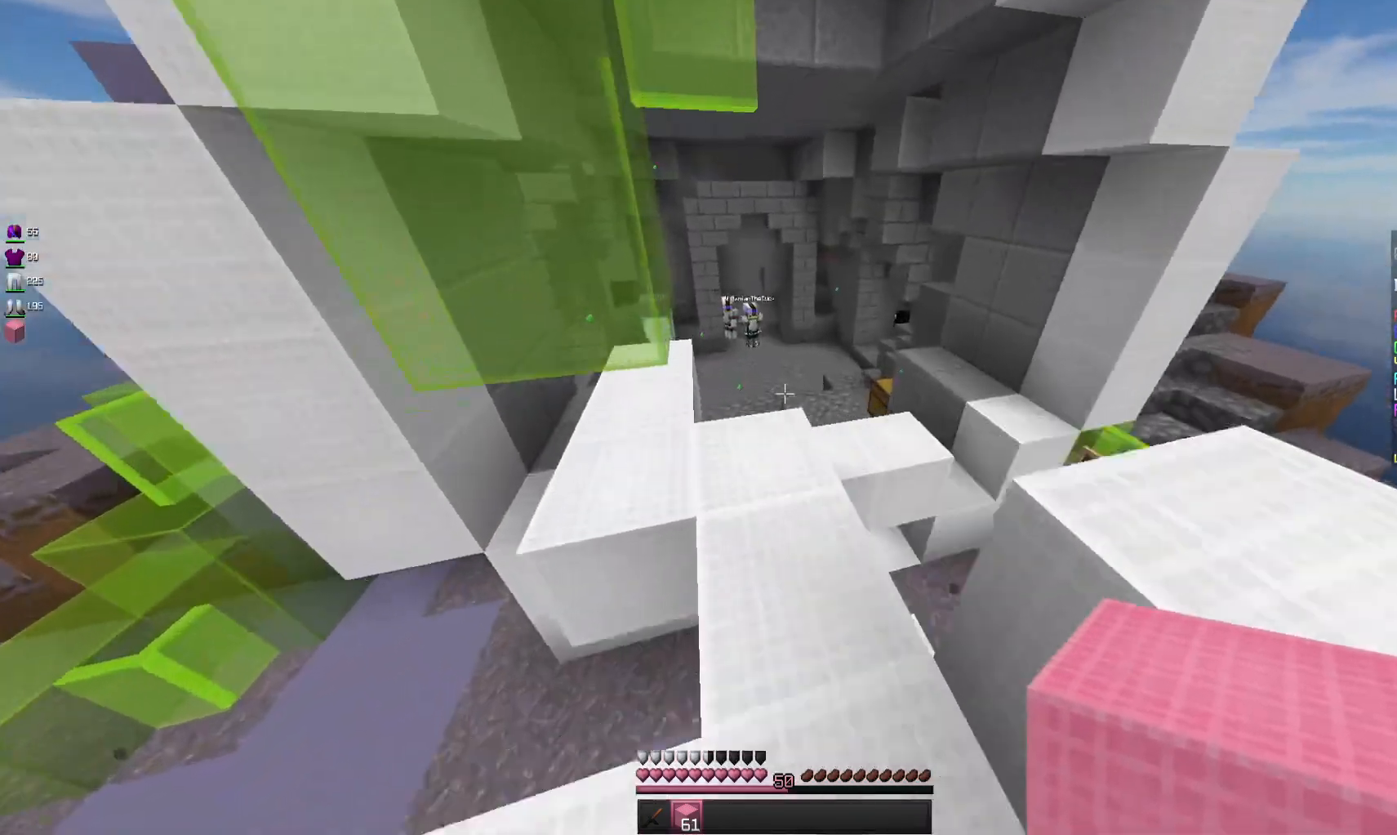
{"keys": ["w"], "mouse": [], "events": [[166, "d", "down"], [400, "d", "up"]]}
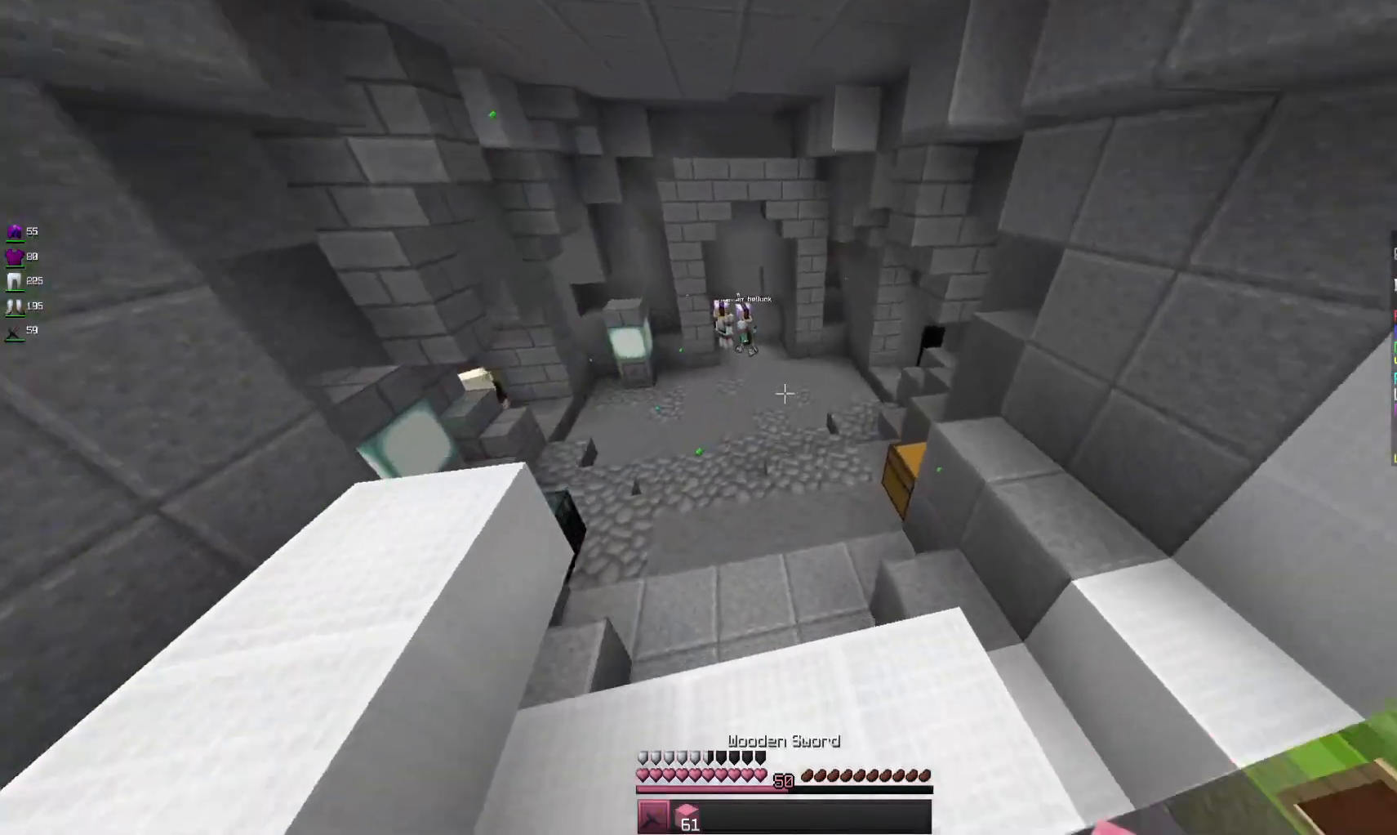
{"keys": ["space", "w"], "mouse": [], "events": [[400, "space", "down"]]}
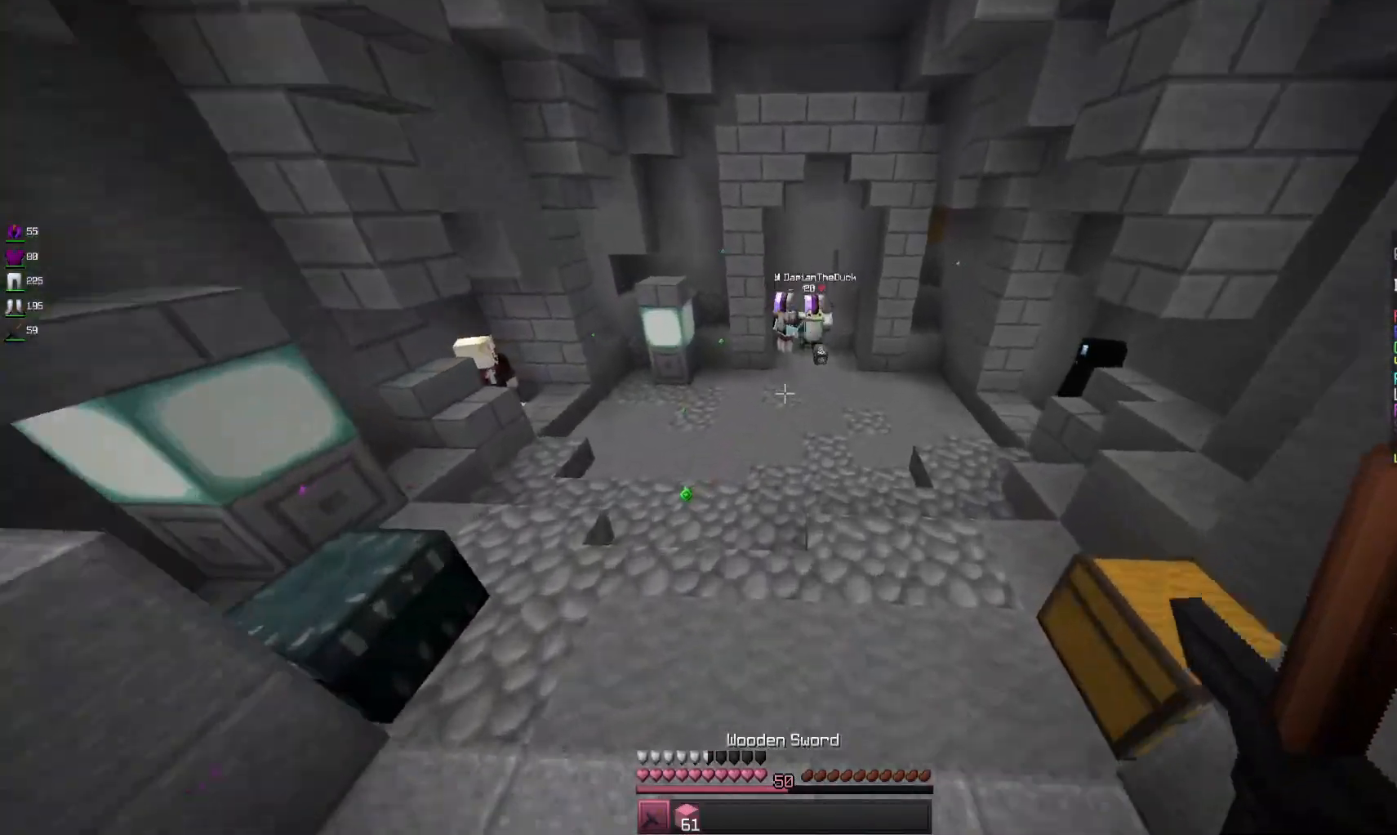
{"keys": ["d", "w"], "mouse": [], "events": [[233, "d", "down"], [400, "space", "up"]]}
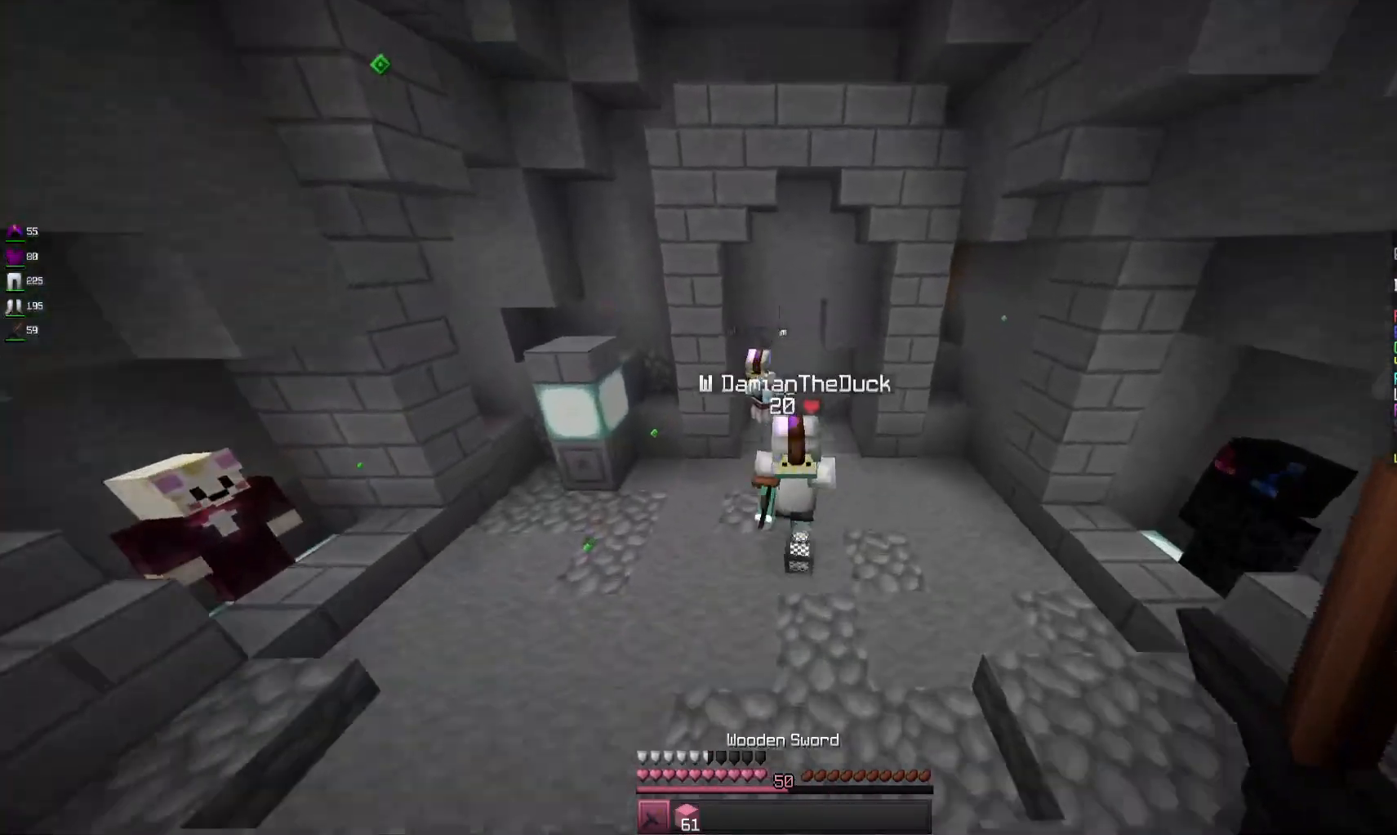
{"keys": ["a"], "mouse": ["left"], "events": [[66, "d", "up"], [100, "mouse_left", "down"], [100, "mouse_right", "down"], [200, "mouse_right", "up"], [266, "mouse_right", "down"], [366, "mouse_right", "up"], [366, "w", "up"], [433, "a", "down"], [433, "mouse_right", "down"], [500, "mouse_right", "up"]]}
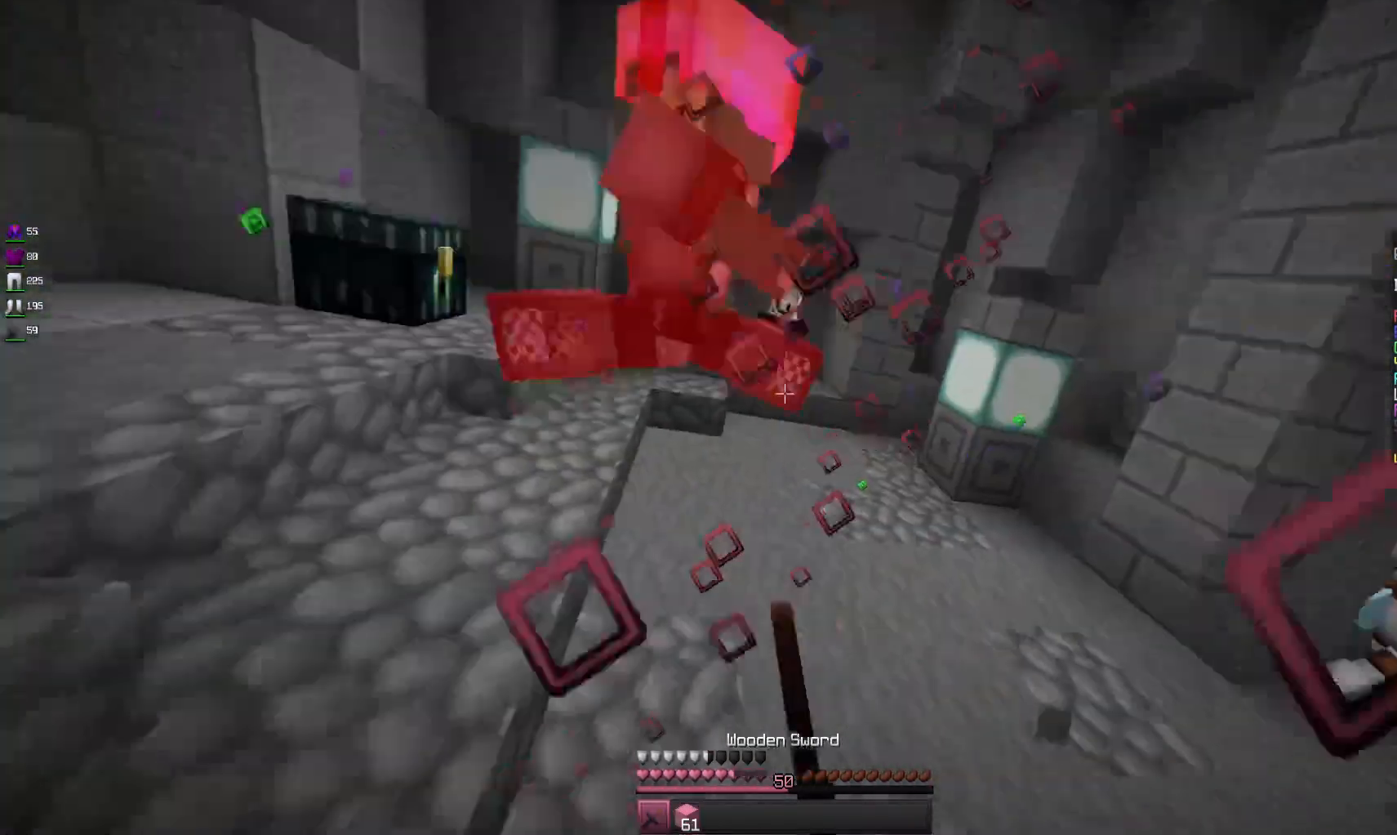
{"keys": ["a", "w"], "mouse": [], "events": [[33, "w", "down"], [100, "mouse_right", "down"], [200, "mouse_right", "up"], [400, "mouse_left", "up"]]}
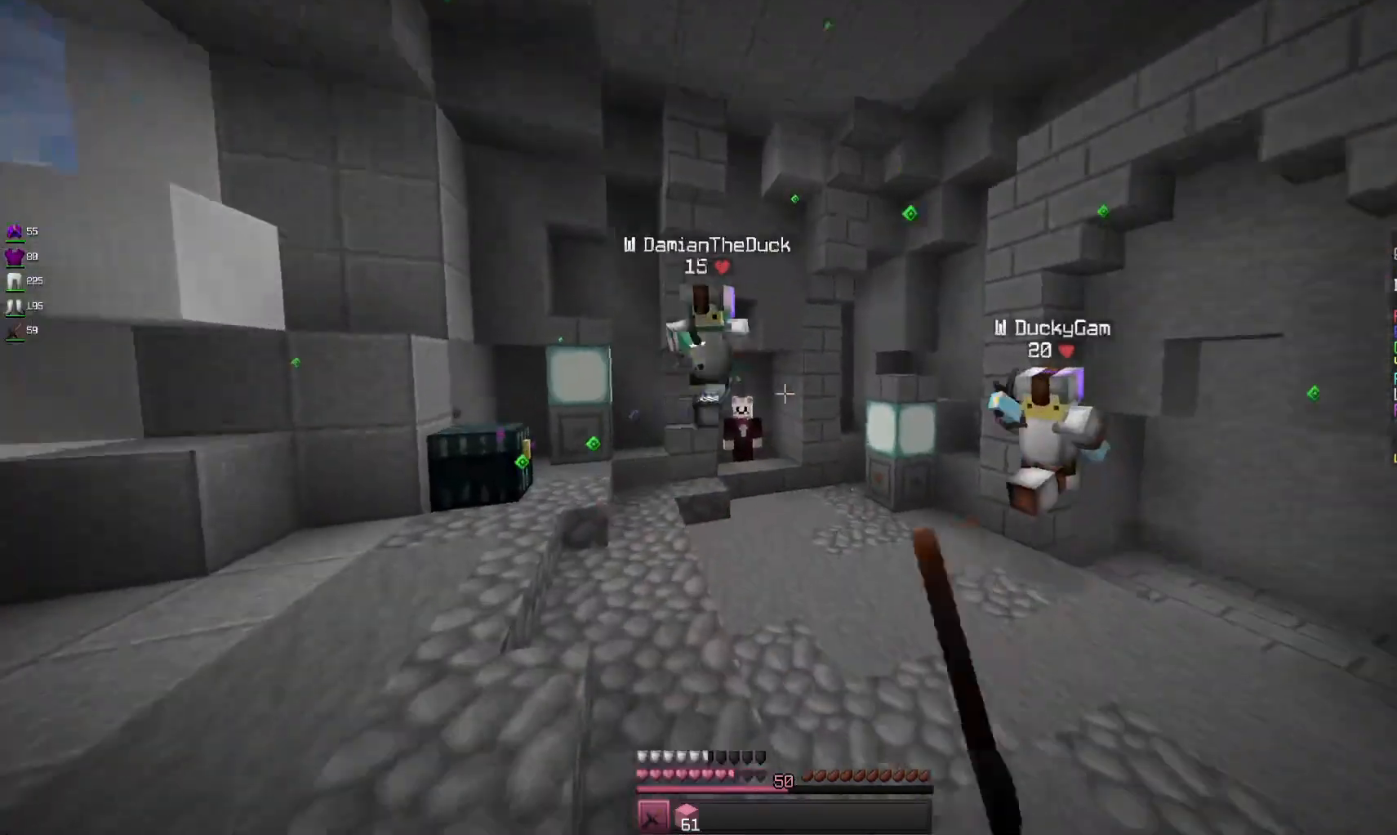
{"keys": ["w"], "mouse": [], "events": [[133, "space", "down"], [333, "a", "up"], [333, "space", "up"]]}
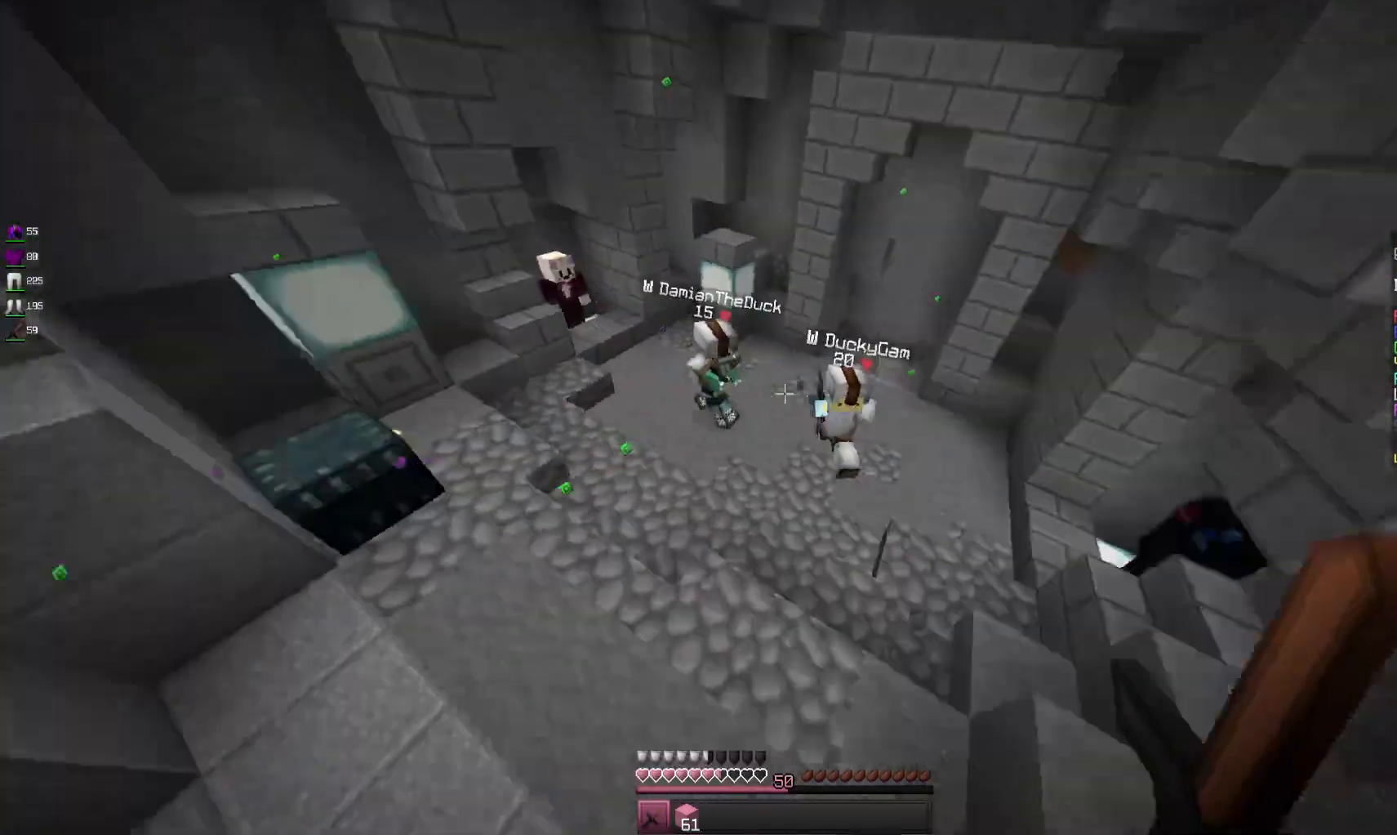
{"keys": ["w"], "mouse": [], "events": [[100, "mouse_left", "down"], [200, "d", "down"], [233, "mouse_left", "up"], [333, "d", "up"]]}
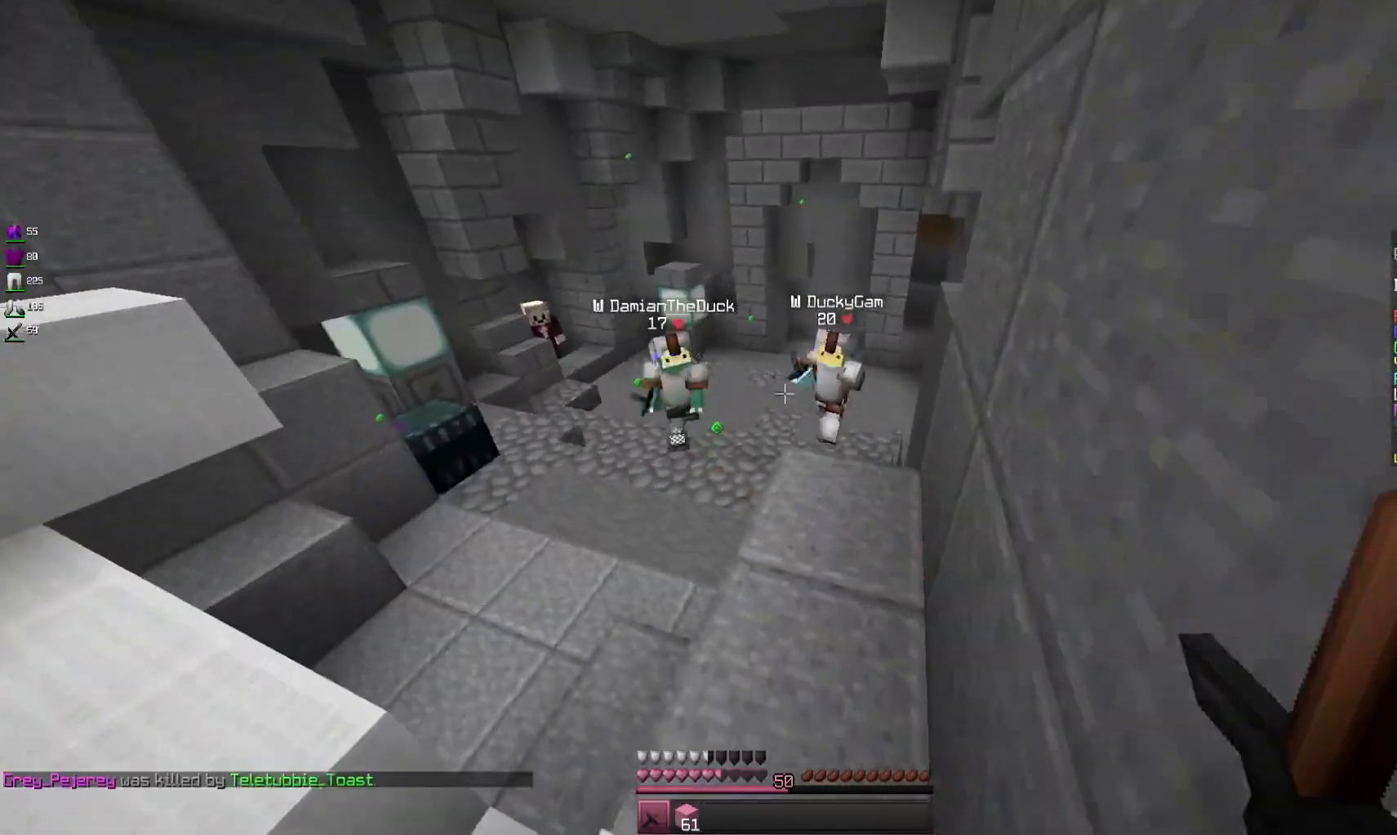
{"keys": ["w"], "mouse": ["left", "right"], "events": [[433, "mouse_left", "down"], [433, "mouse_right", "down"]]}
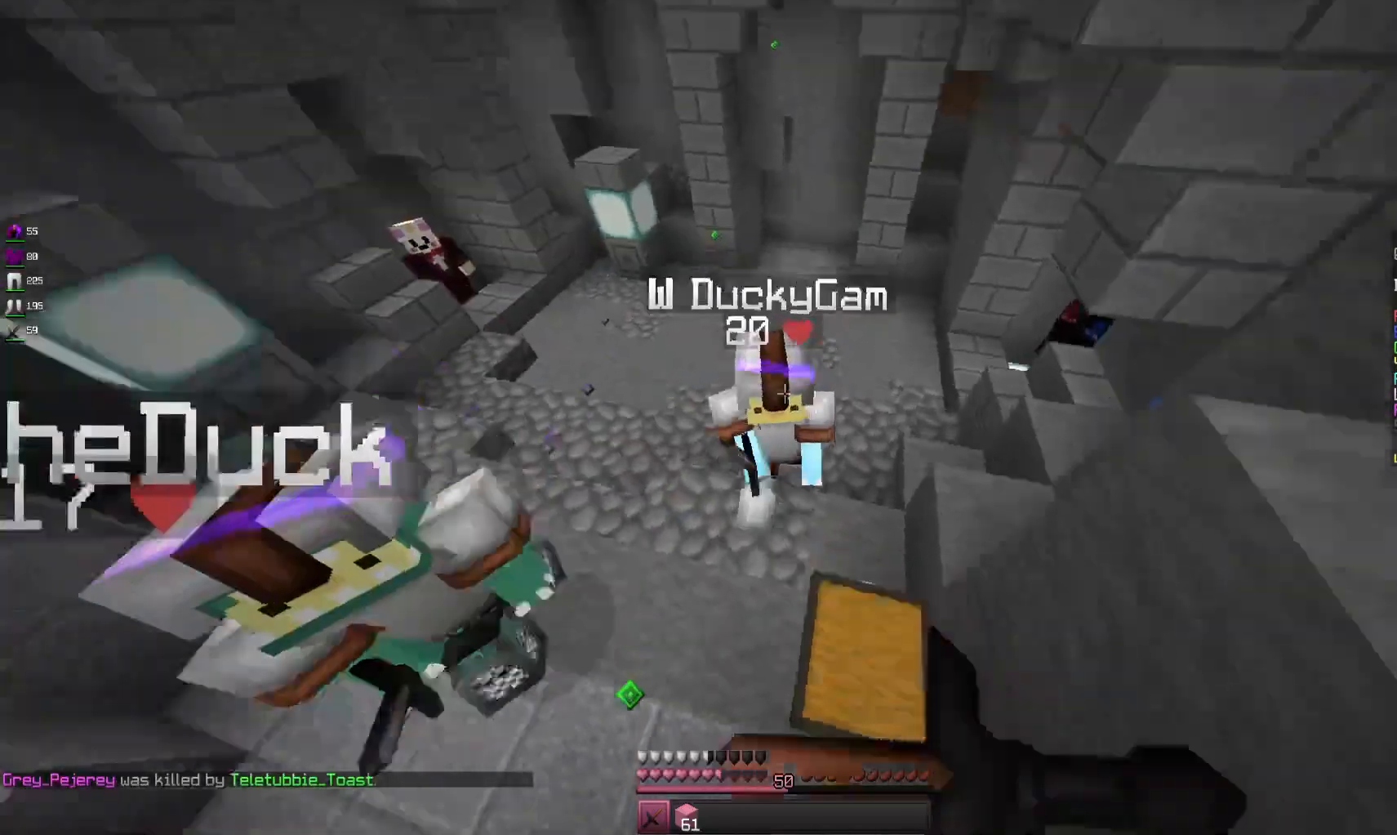
{"keys": ["a", "w"], "mouse": ["left", "right"], "events": [[33, "mouse_left", "up"], [100, "mouse_left", "down"], [200, "a", "down"], [233, "mouse_right", "up"], [300, "mouse_right", "down"]]}
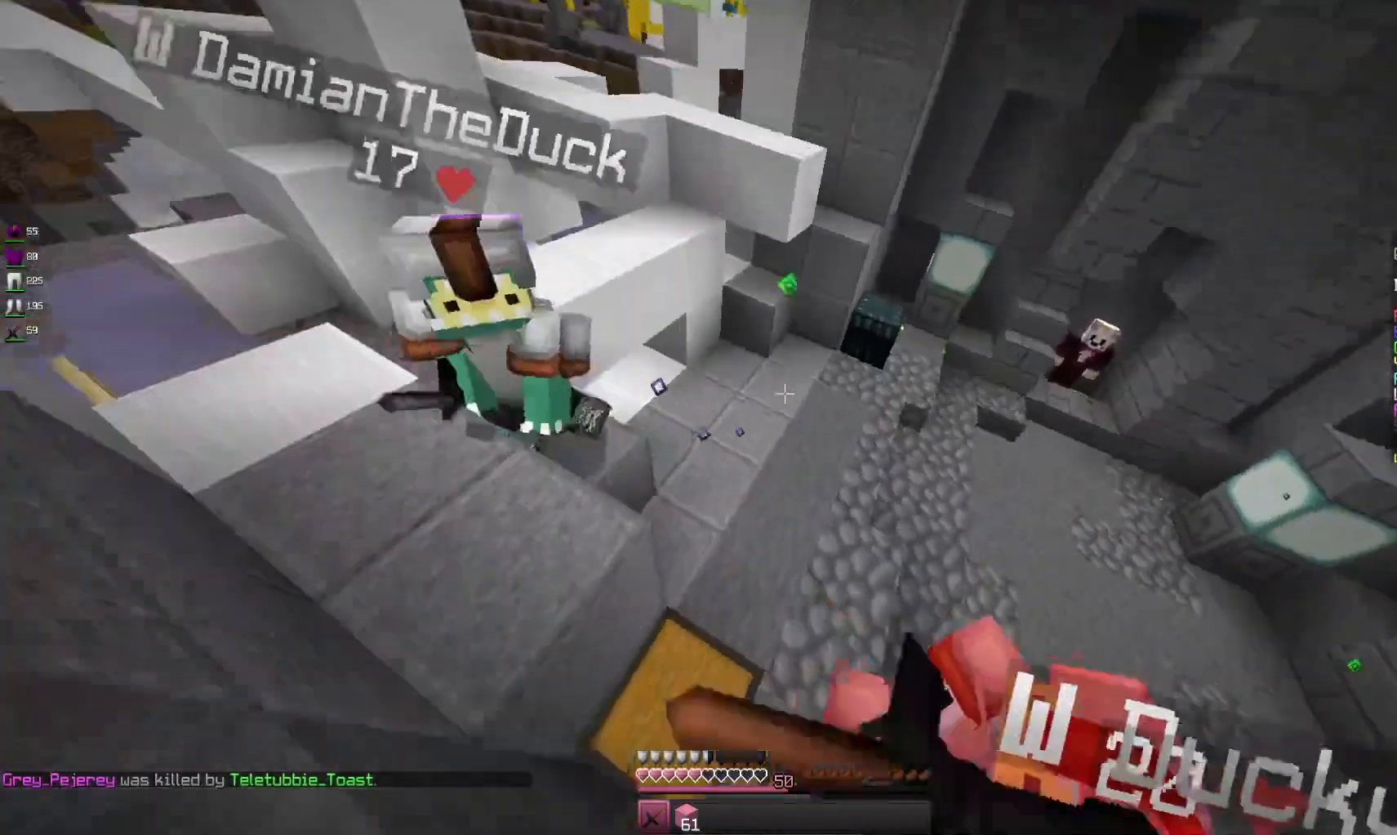
{"keys": ["w"], "mouse": ["left", "right"], "events": [[66, "mouse_right", "up"], [233, "a", "up"], [233, "d", "down"], [333, "mouse_right", "down"], [400, "d", "up"]]}
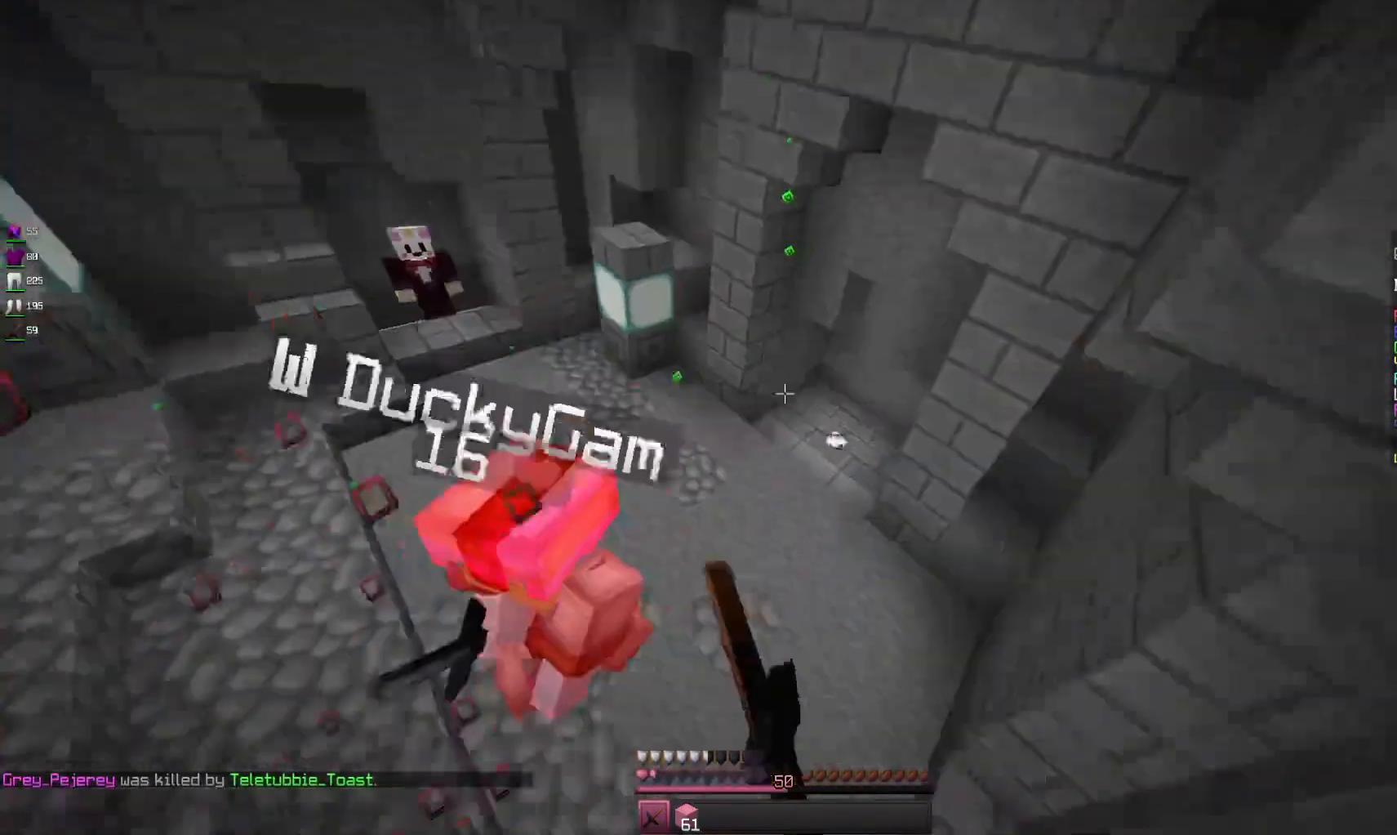
{"keys": ["w"], "mouse": [], "events": [[100, "mouse_right", "up"], [200, "mouse_right", "down"], [300, "mouse_left", "up"], [300, "mouse_right", "up"]]}
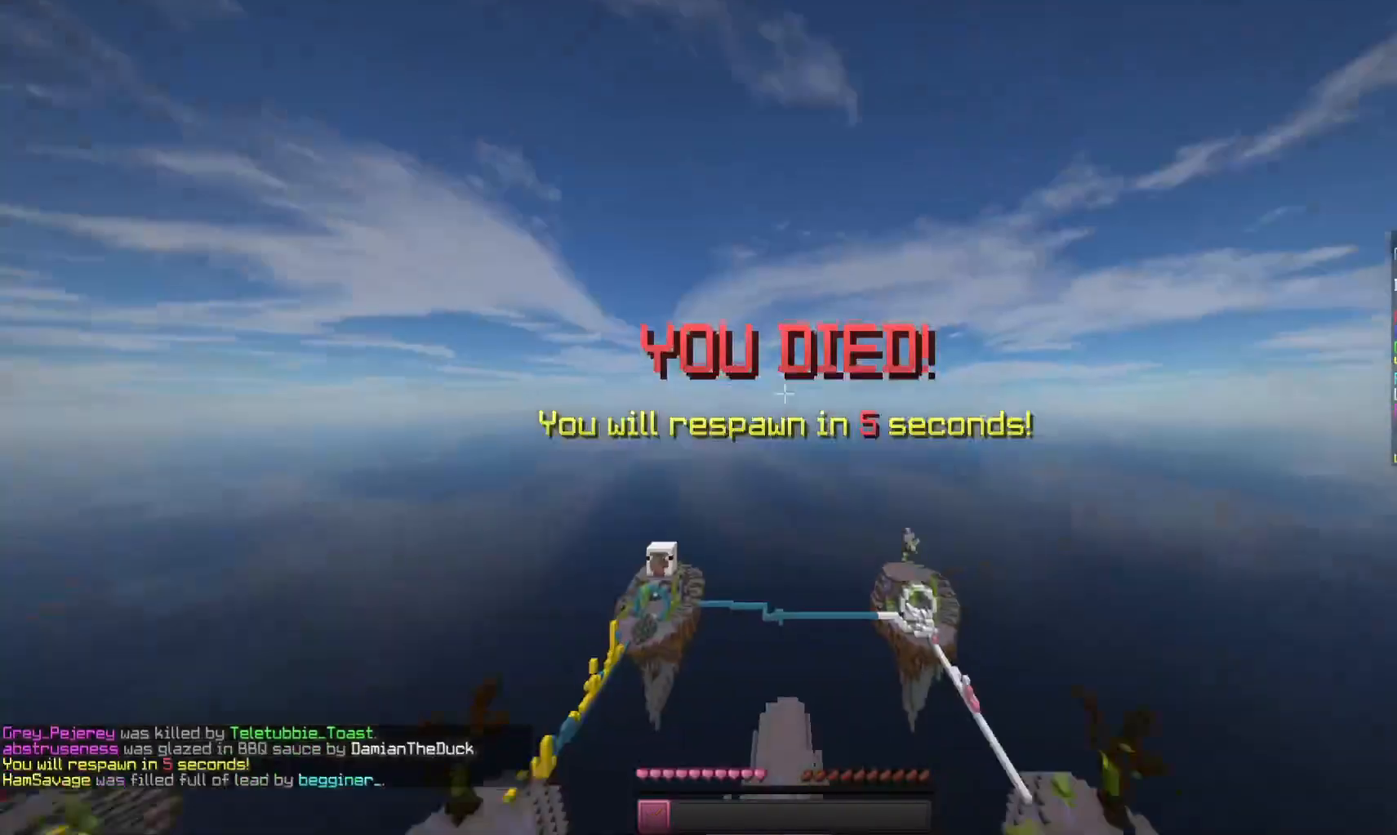
{"keys": [], "mouse": [], "events": [[433, "w", "up"]]}